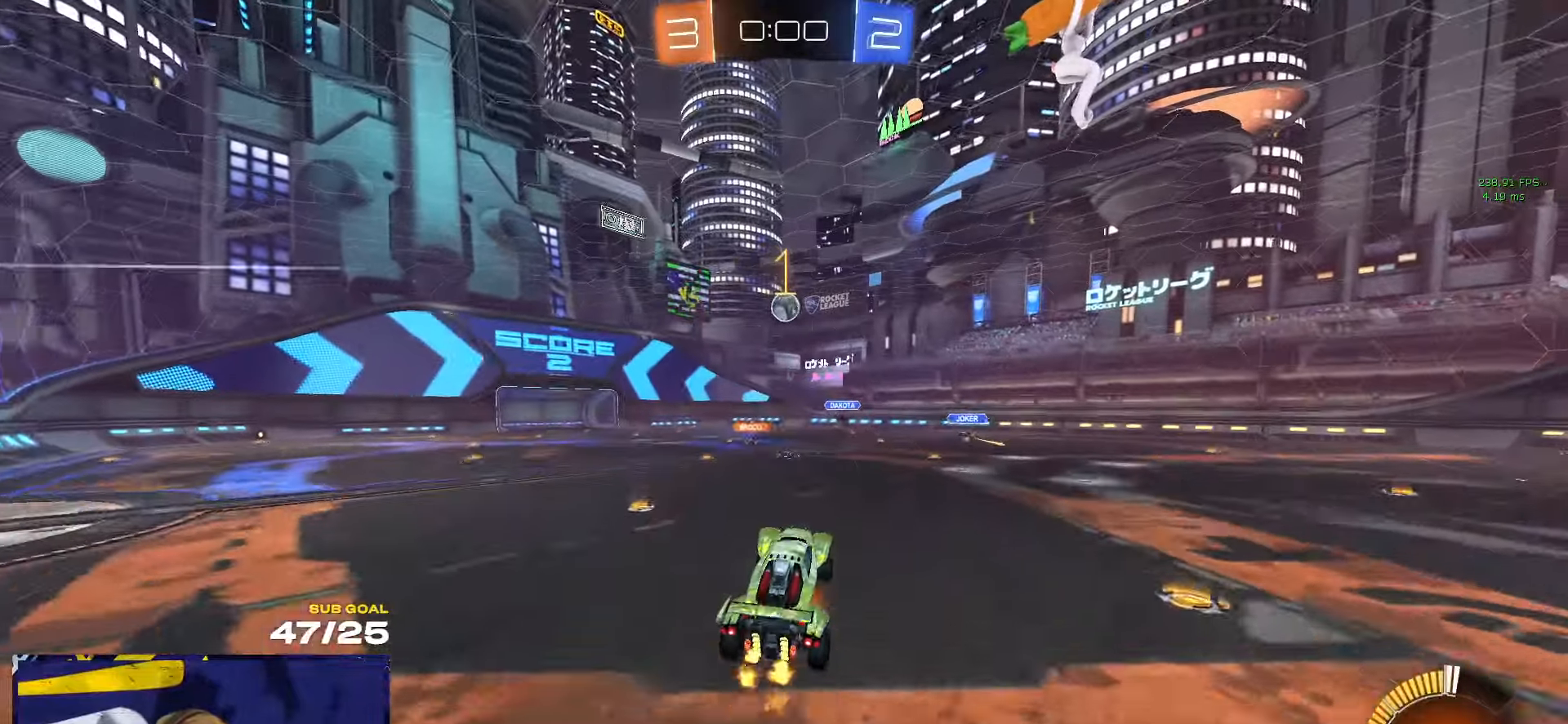
Gameplay with a controller (Xbox layout); each line is a JSON object with the inputs held at the frame after it. "events" lists button and stick changes between this image and that frame as [ms after this image, input, new state], when the widget could be followed in between.
{"buttons": ["R1"], "left_stick": "up-right", "right_stick": "center", "events": [[17, "R2", "up"], [100, "A", "up"], [100, "left_stick", "right"], [134, "L3", "down"], [184, "left_stick", "up"], [234, "R1", "down"], [300, "L3", "up"], [434, "left_stick", "up-right"]]}
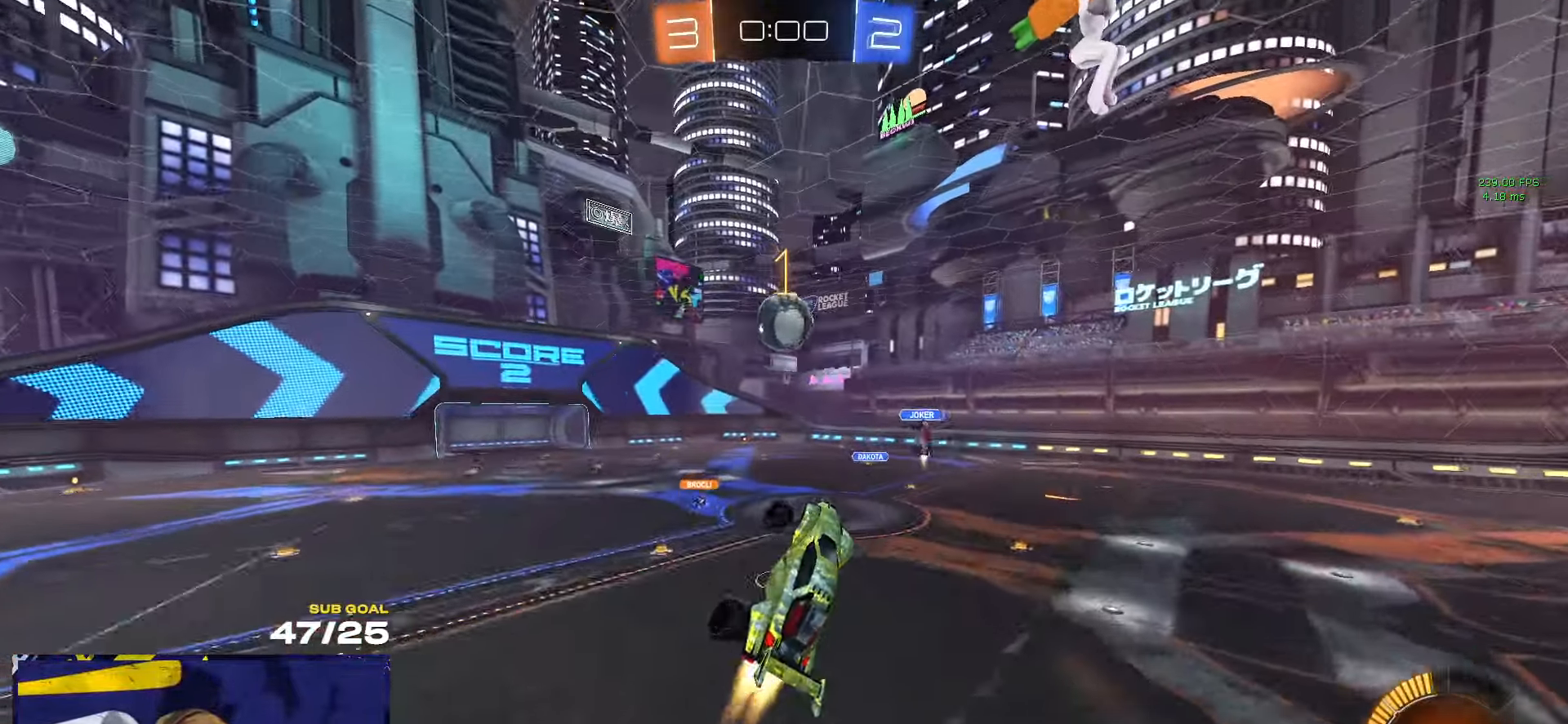
{"buttons": [], "left_stick": "up-left", "right_stick": "center", "events": [[67, "left_stick", "up-left"], [184, "L1", "down"], [350, "R1", "up"], [367, "L1", "up"]]}
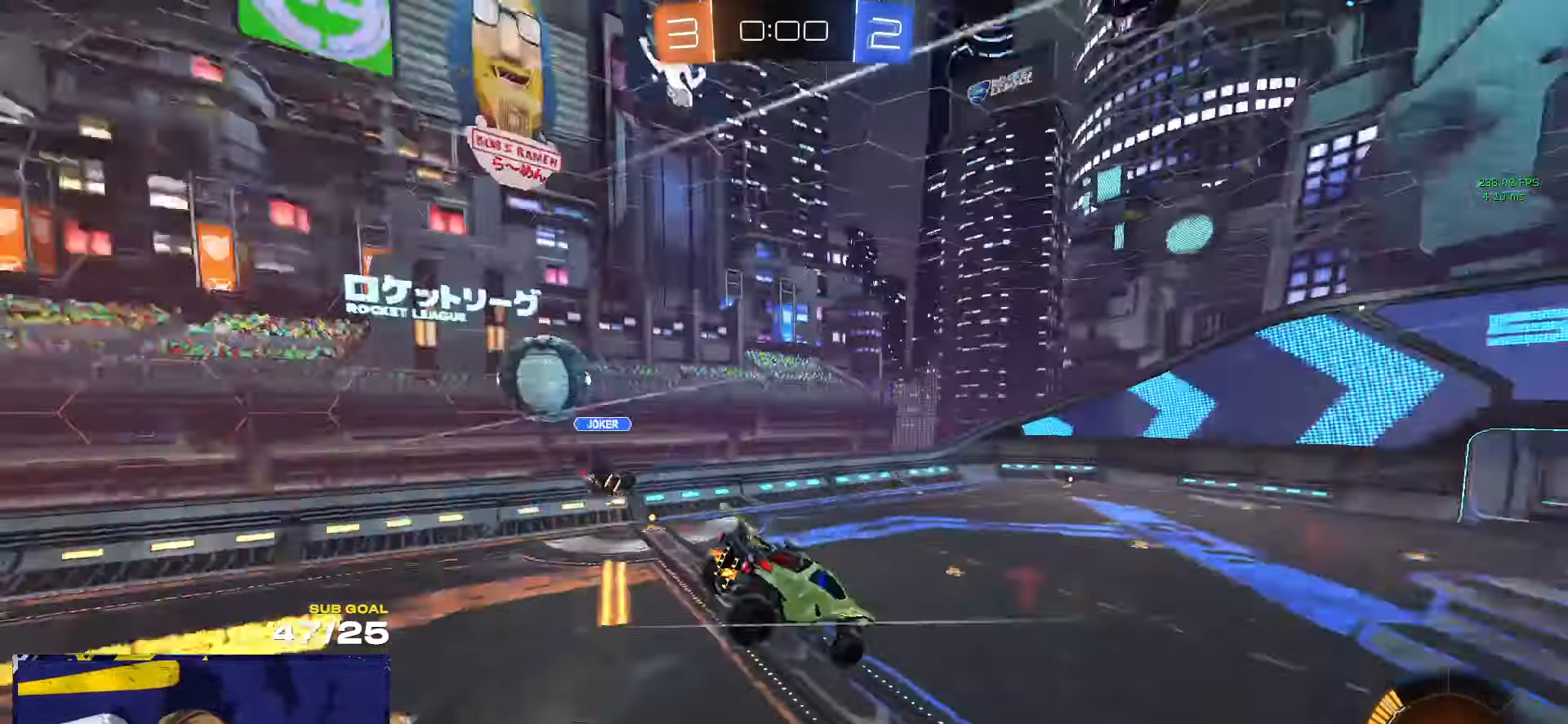
{"buttons": ["L1", "R1"], "left_stick": "left", "right_stick": "center", "events": [[117, "R1", "down"], [134, "L1", "down"], [250, "left_stick", "left"]]}
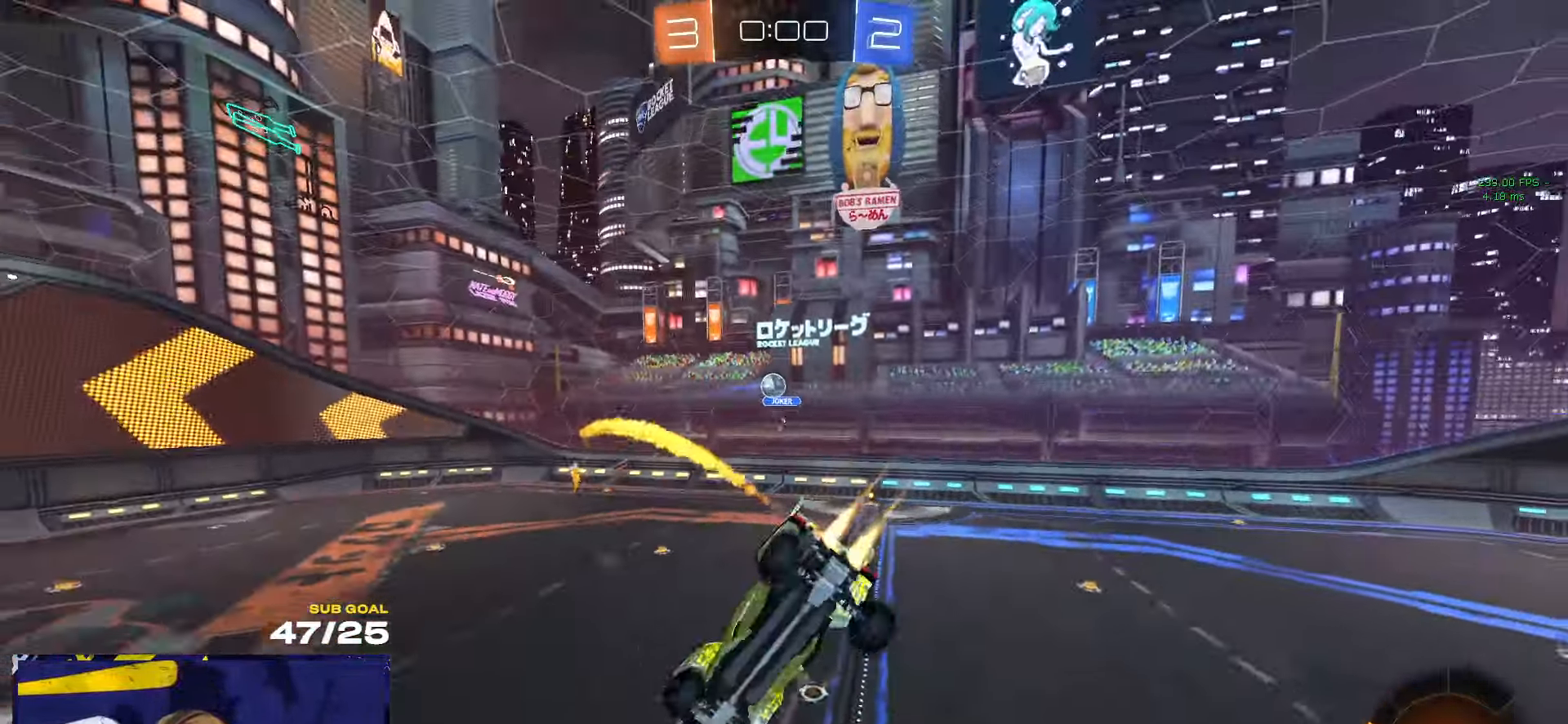
{"buttons": [], "left_stick": "down-left", "right_stick": "center", "events": [[234, "L1", "up"], [284, "left_stick", "down-left"], [350, "L1", "down"], [450, "L1", "up"], [450, "R1", "up"]]}
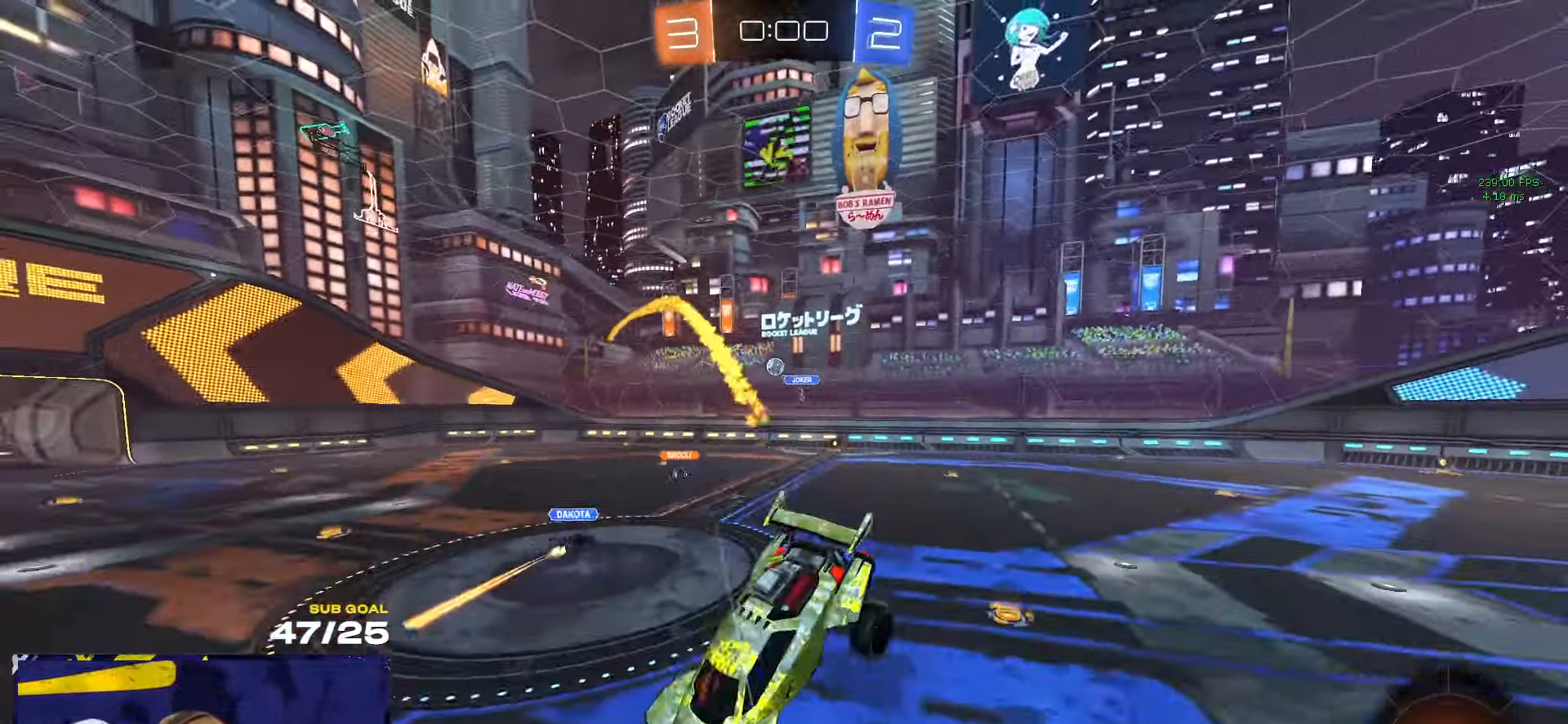
{"buttons": ["R1"], "left_stick": "up-right", "right_stick": "center", "events": [[67, "R2", "down"], [84, "left_stick", "up-right"], [217, "L1", "down"], [234, "R1", "down"], [234, "R2", "up"], [334, "L1", "up"]]}
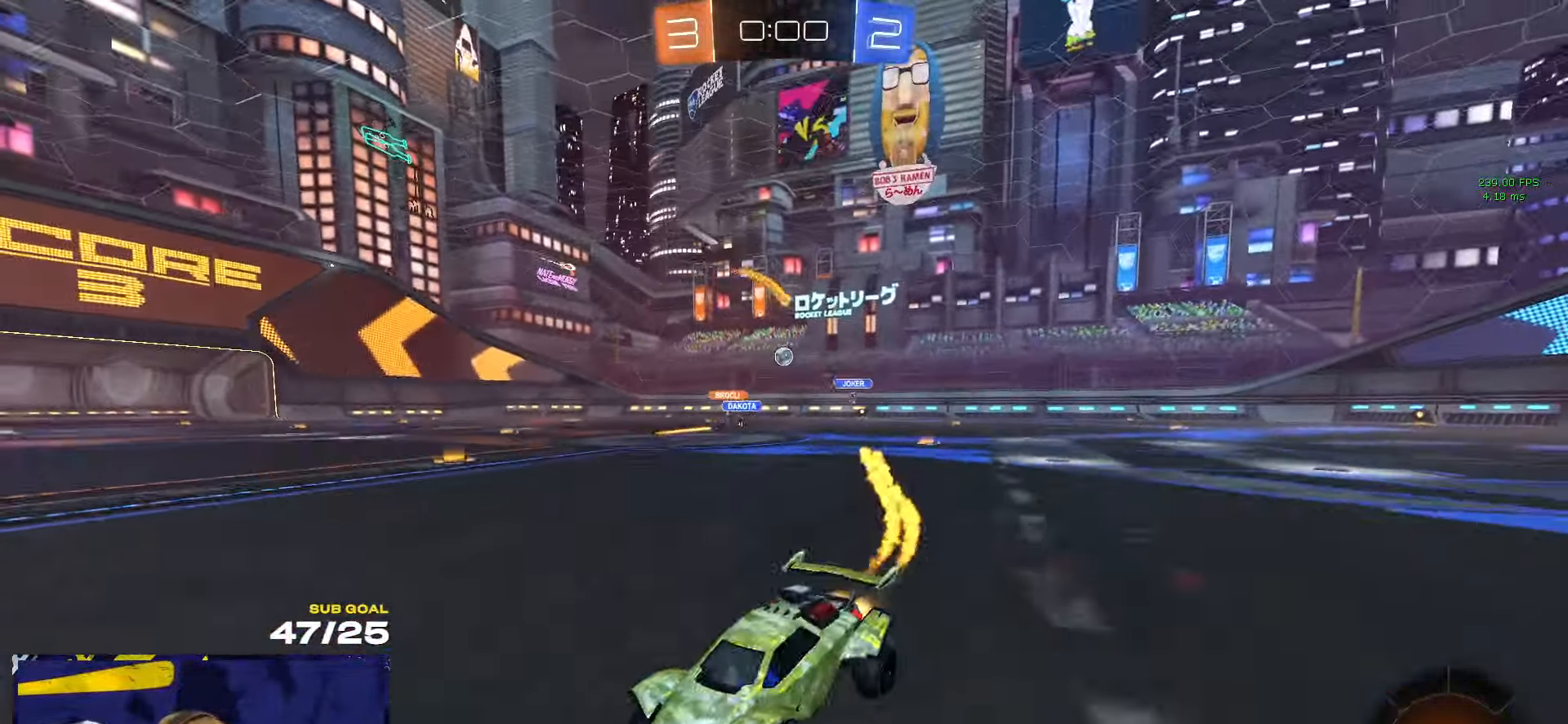
{"buttons": ["R2"], "left_stick": "center", "right_stick": "center", "events": [[284, "R1", "up"], [400, "R2", "down"], [434, "left_stick", "center"]]}
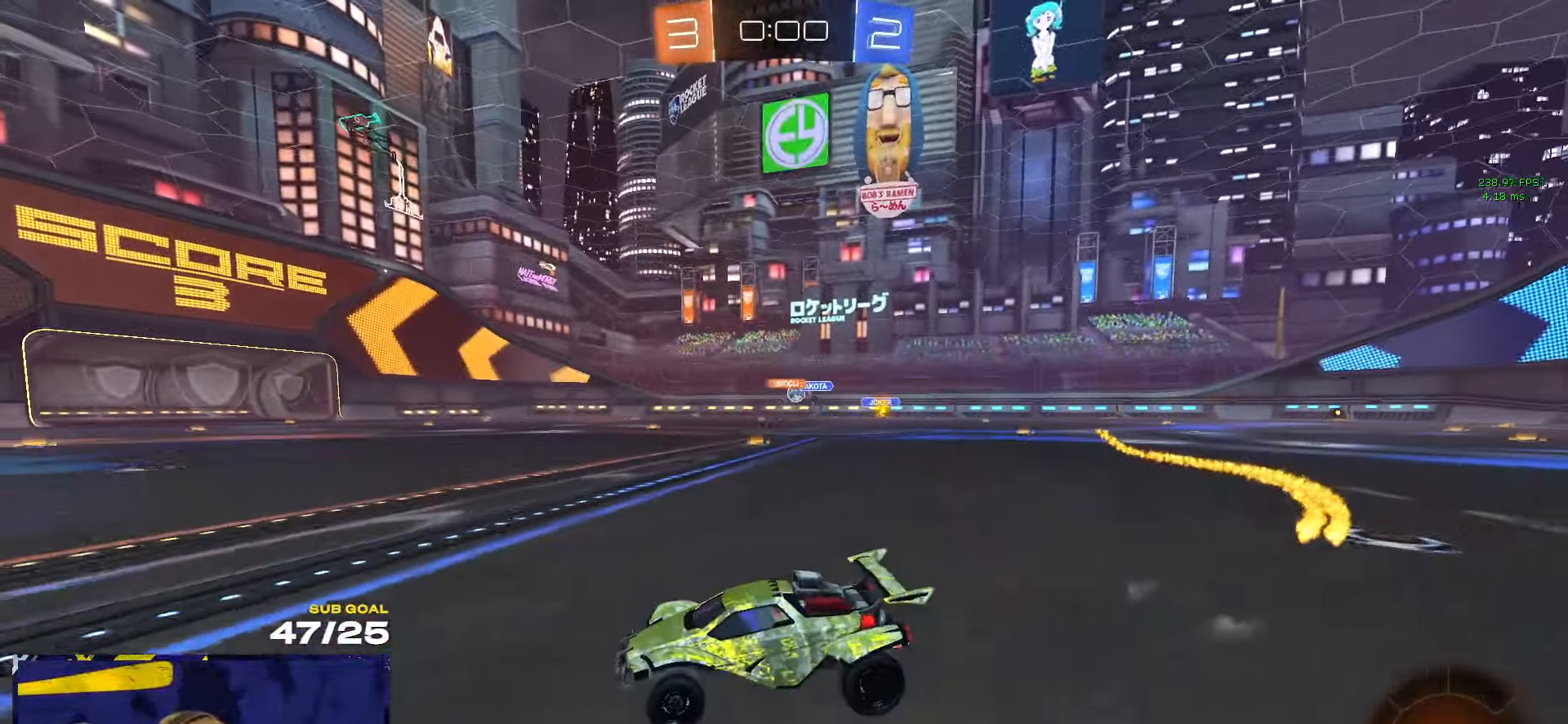
{"buttons": [], "left_stick": "center", "right_stick": "center", "events": [[234, "R2", "up"], [317, "left_stick", "right"], [450, "left_stick", "center"]]}
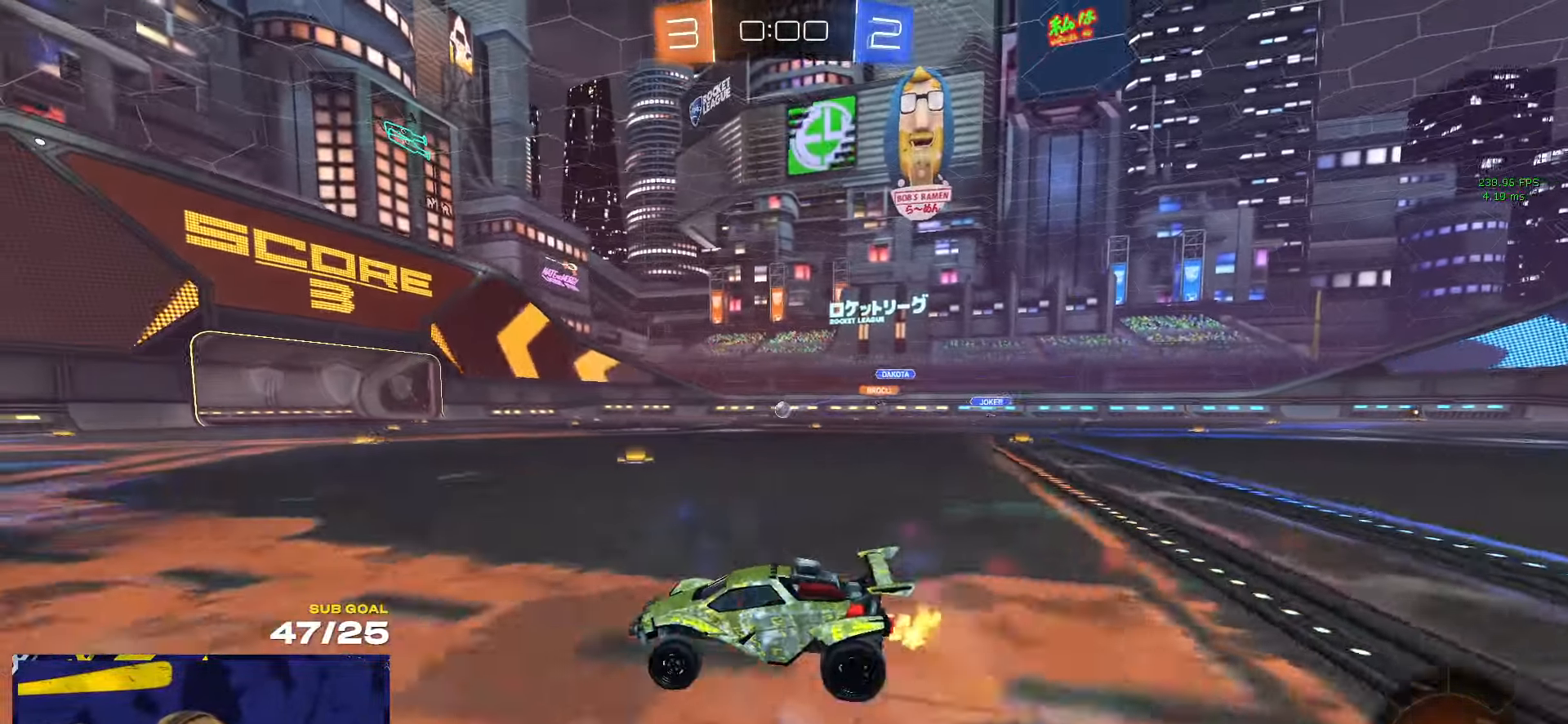
{"buttons": [], "left_stick": "down", "right_stick": "center", "events": [[100, "SELECT", "down"], [234, "SELECT", "up"], [317, "START", "down"], [384, "START", "up"], [384, "left_stick", "down-right"], [467, "left_stick", "down"]]}
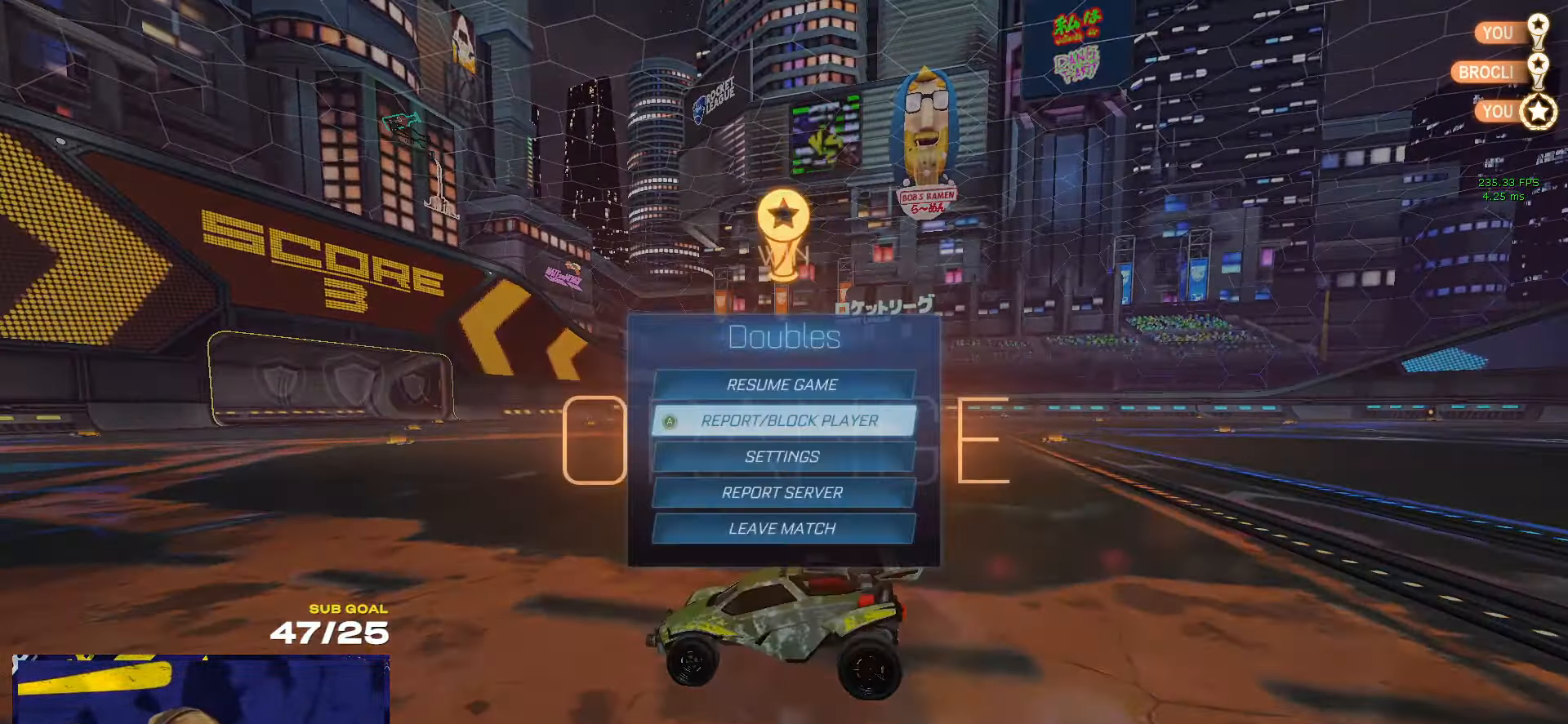
{"buttons": [], "left_stick": "center", "right_stick": "center", "events": [[434, "left_stick", "center"]]}
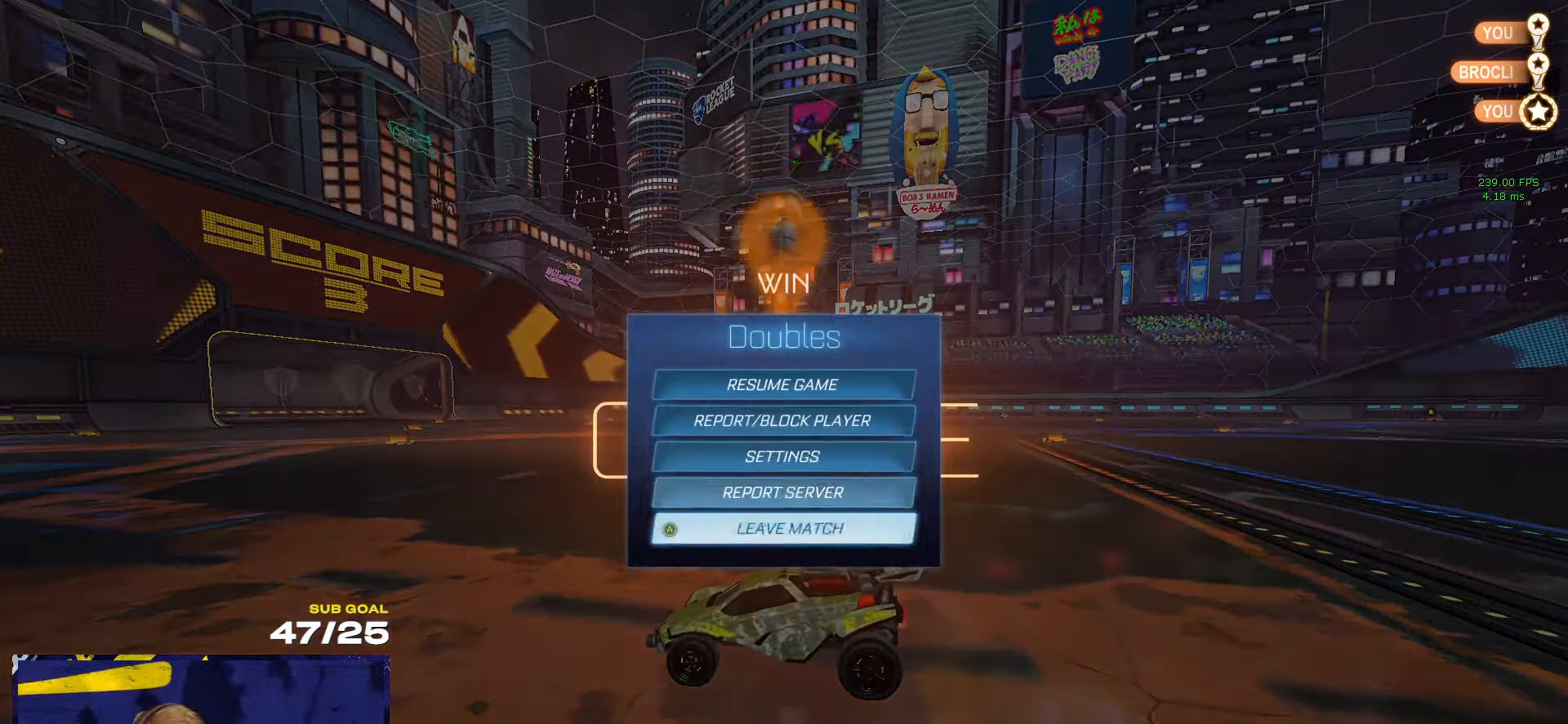
{"buttons": [], "left_stick": "center", "right_stick": "center", "events": [[216, "left_stick", "left"], [316, "A", "down"], [383, "A", "up"], [466, "left_stick", "center"]]}
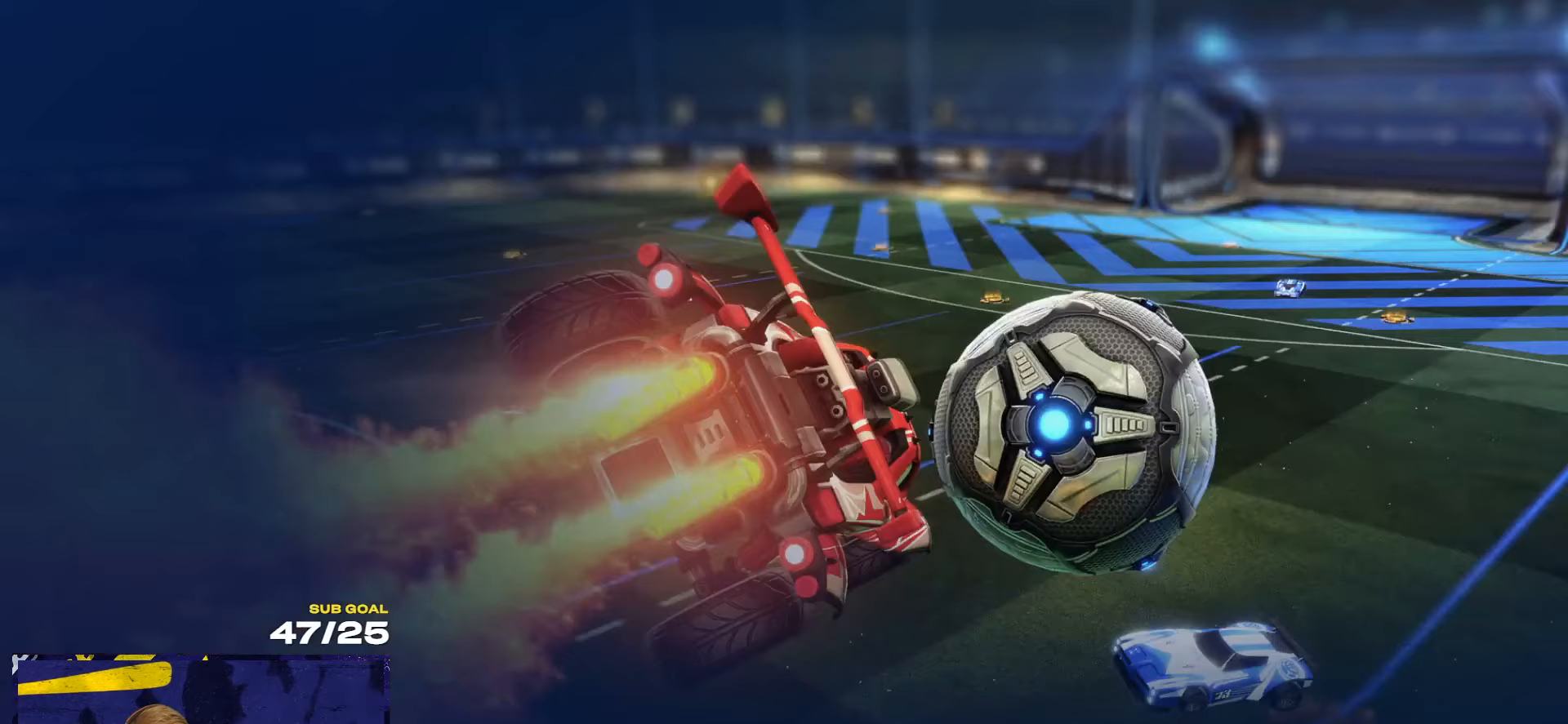
{"buttons": [], "left_stick": "center", "right_stick": "center", "events": []}
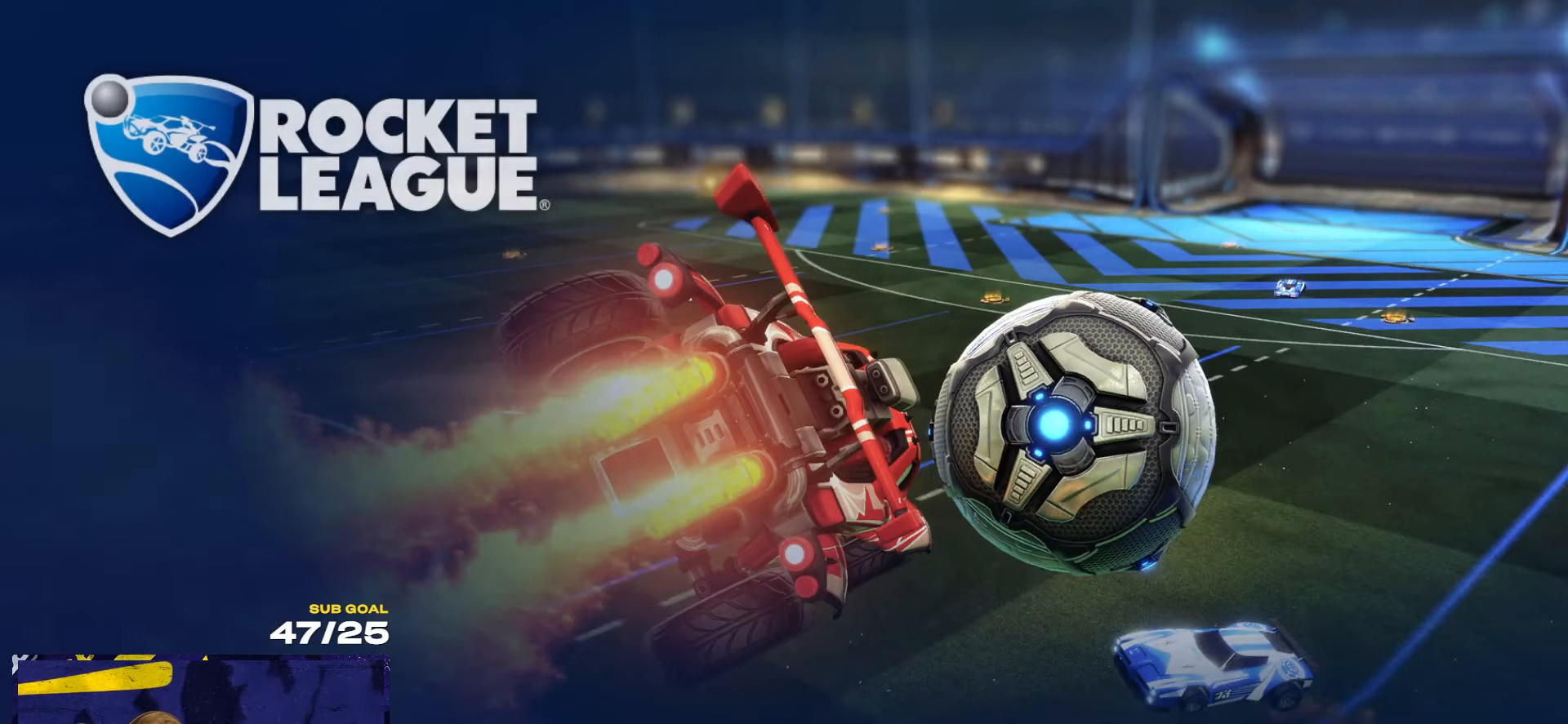
{"buttons": [], "left_stick": "center", "right_stick": "center", "events": []}
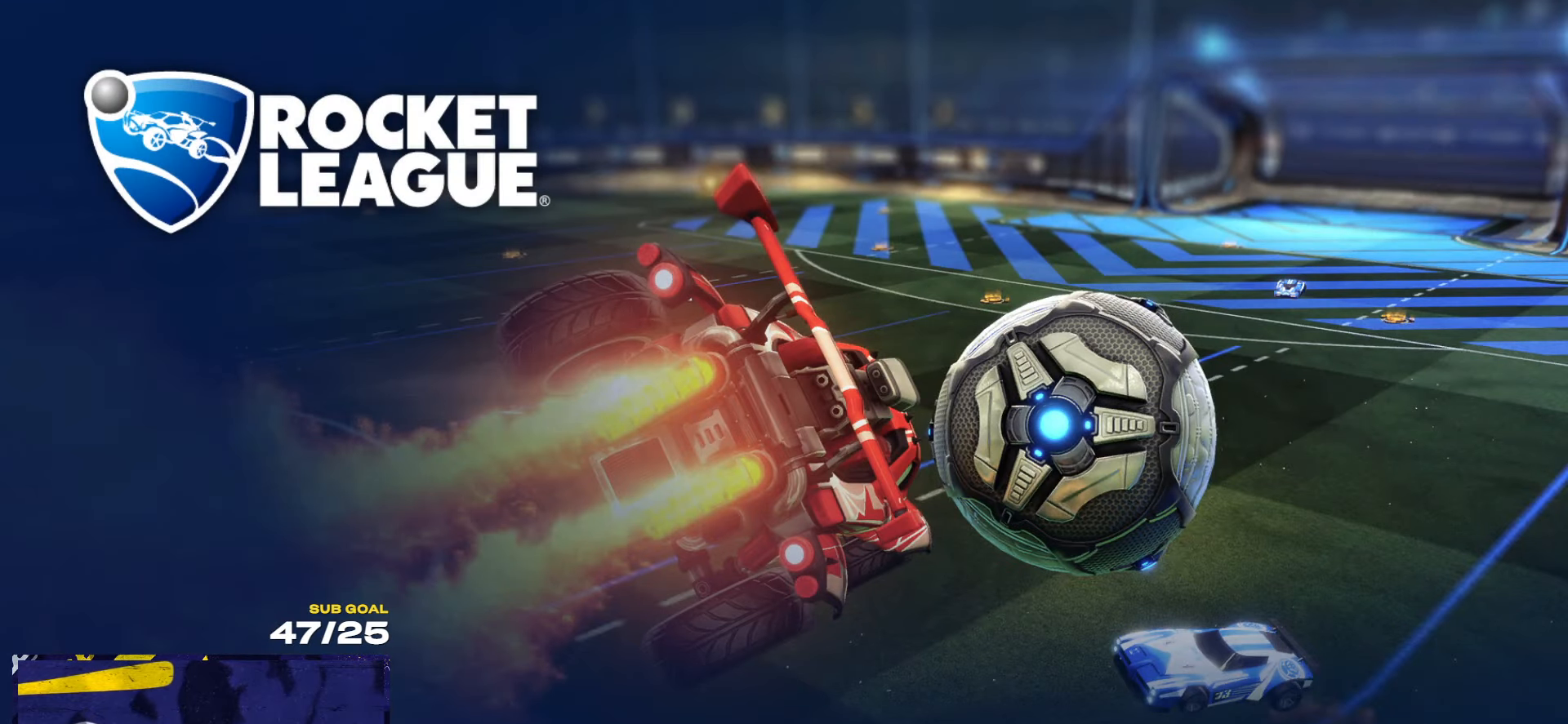
{"buttons": [], "left_stick": "center", "right_stick": "center", "events": []}
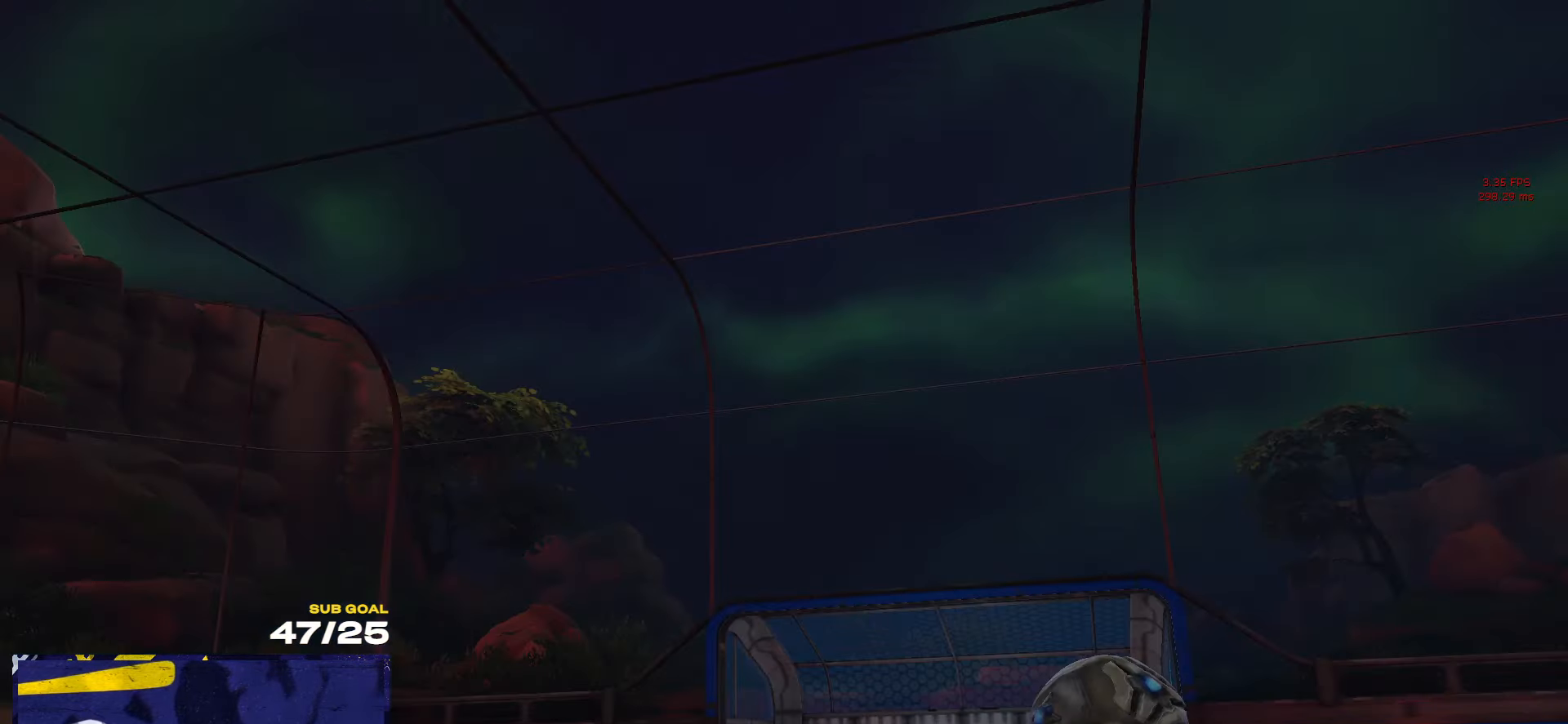
{"buttons": [], "left_stick": "center", "right_stick": "center", "events": []}
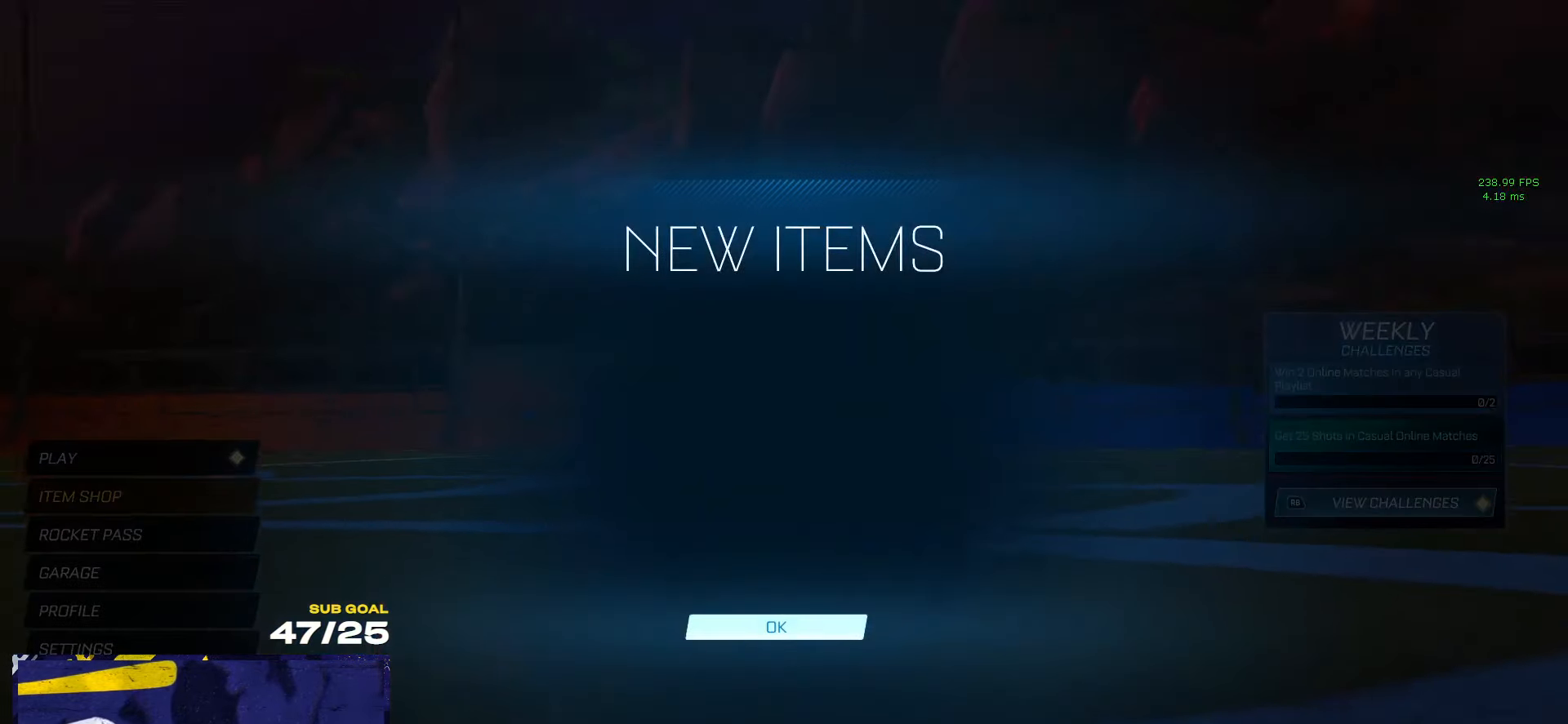
{"buttons": [], "left_stick": "center", "right_stick": "center", "events": [[233, "A", "down"], [283, "A", "up"]]}
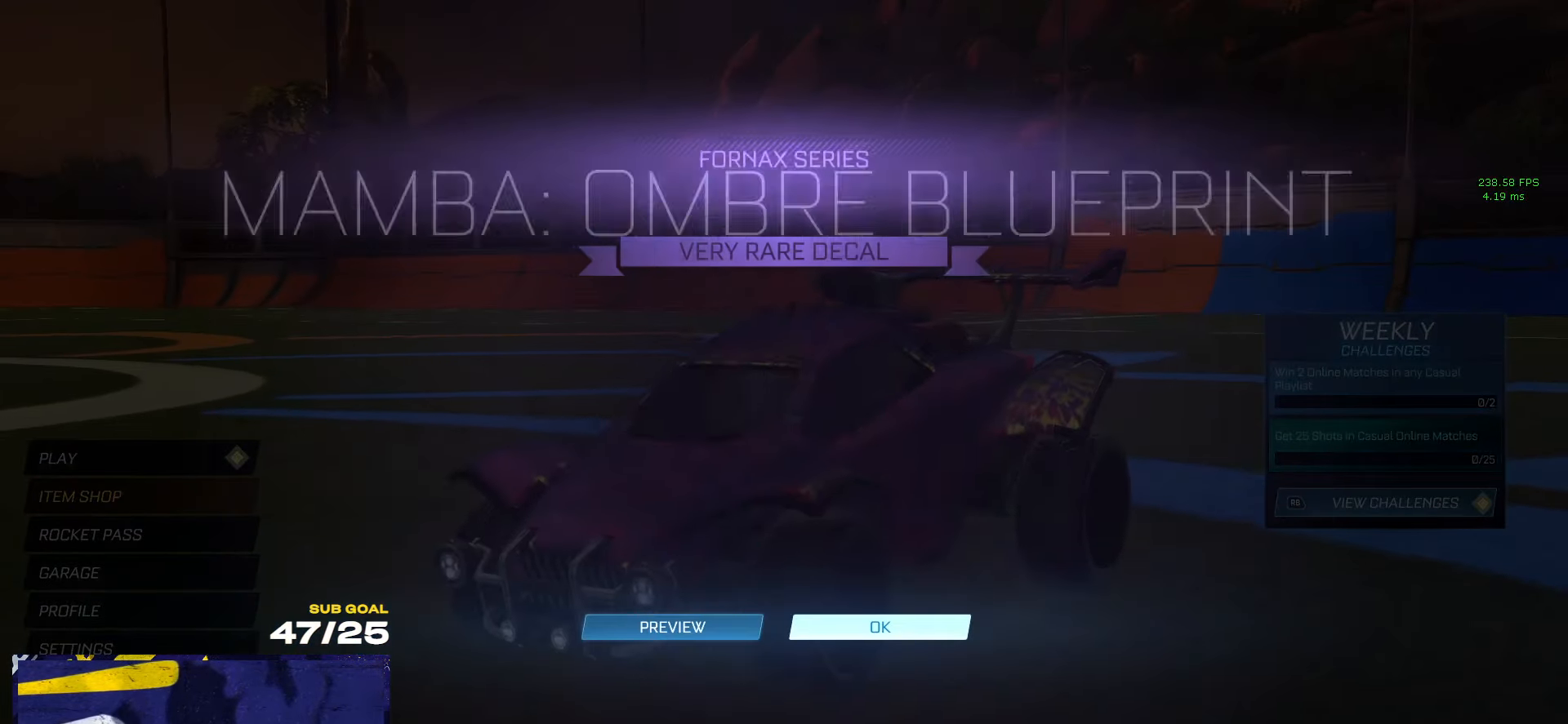
{"buttons": [], "left_stick": "center", "right_stick": "center", "events": []}
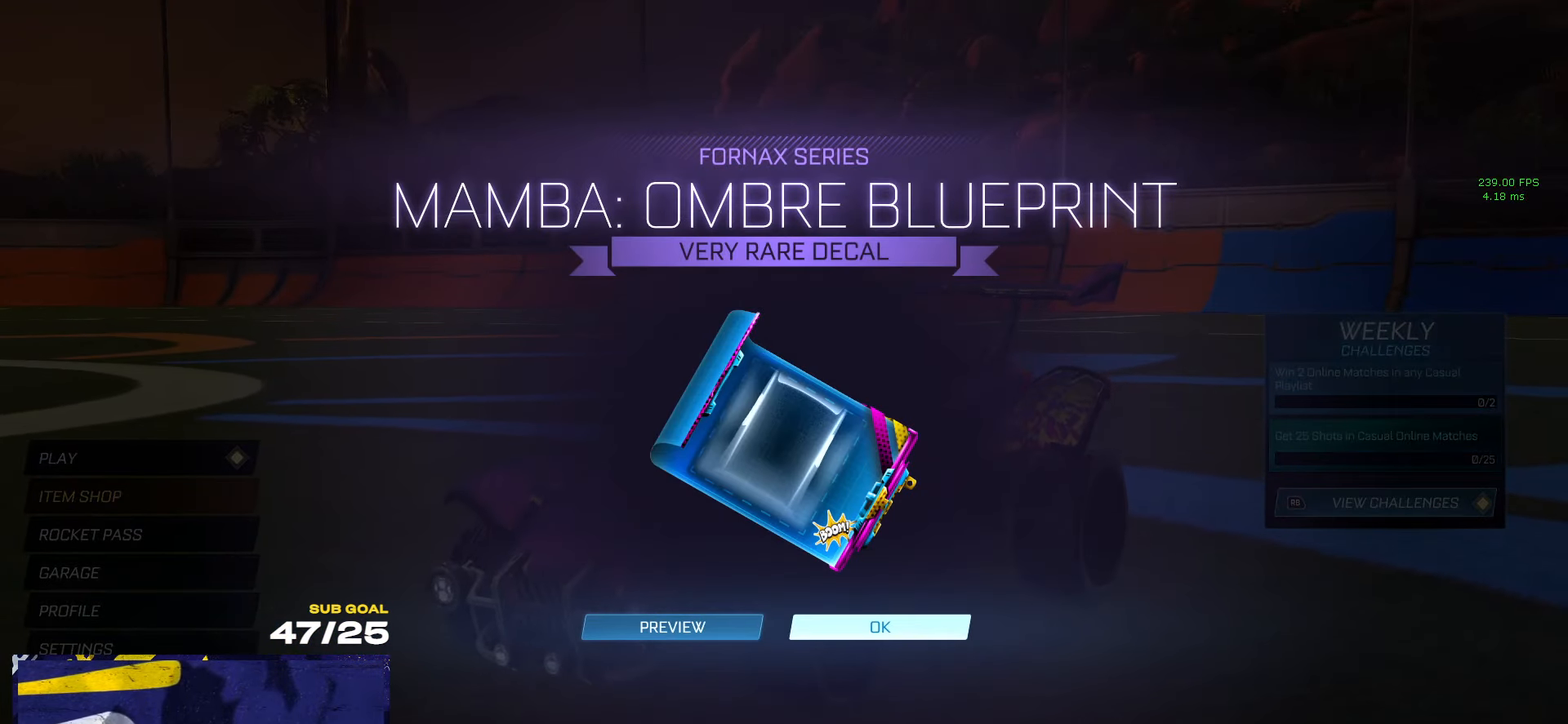
{"buttons": ["A"], "left_stick": "center", "right_stick": "center", "events": [[50, "A", "down"], [116, "A", "up"], [433, "A", "down"]]}
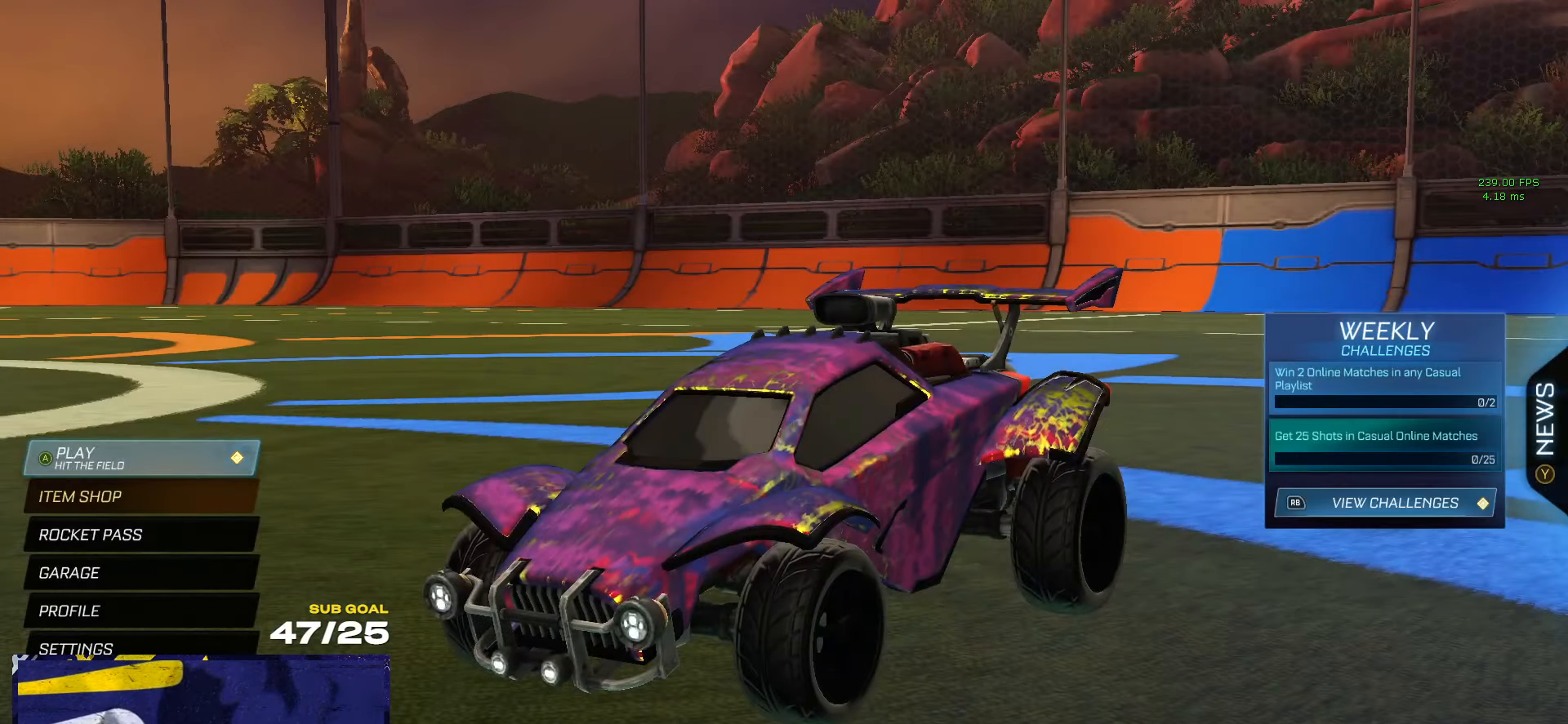
{"buttons": [], "left_stick": "center", "right_stick": "center", "events": [[16, "A", "up"]]}
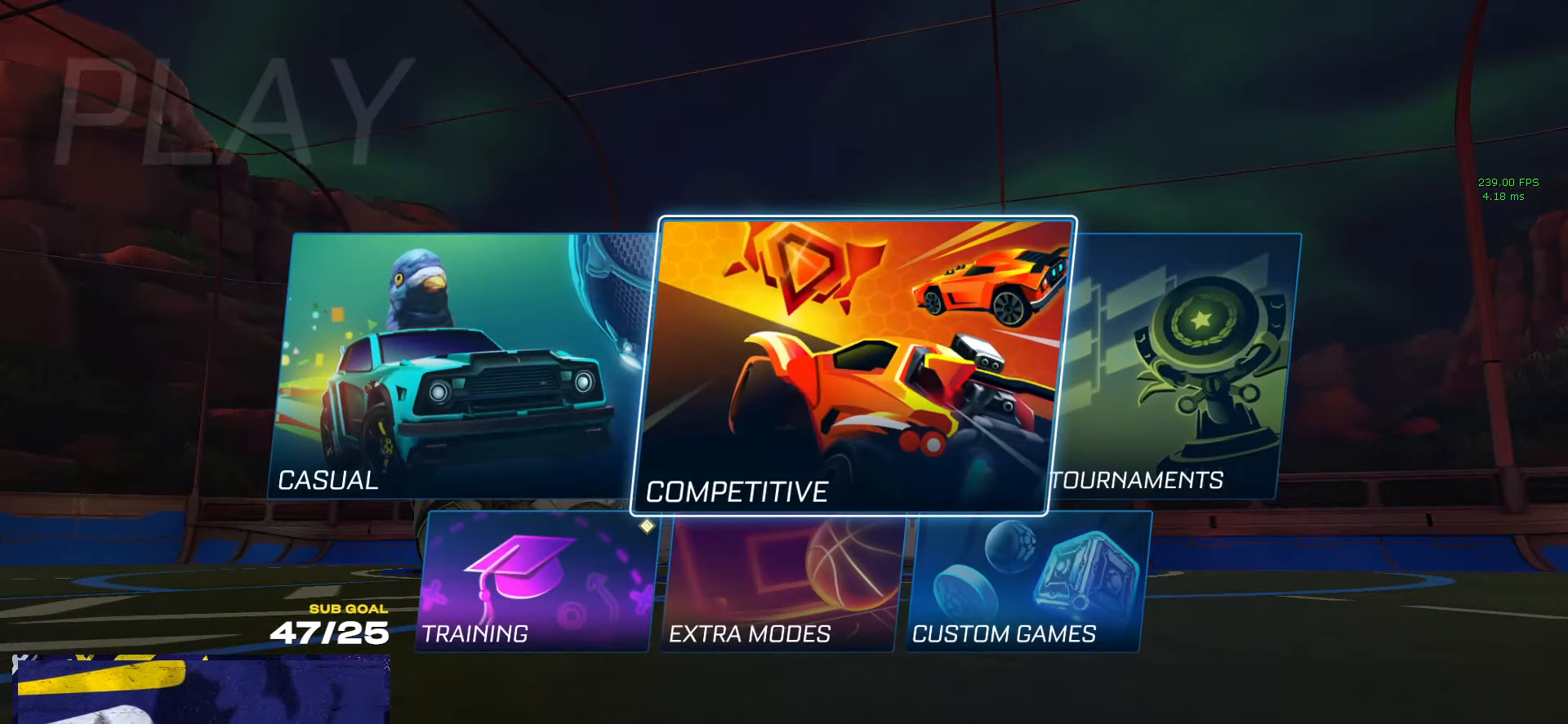
{"buttons": [], "left_stick": "up-right", "right_stick": "center", "events": [[166, "A", "down"], [200, "A", "up"], [466, "left_stick", "up-right"]]}
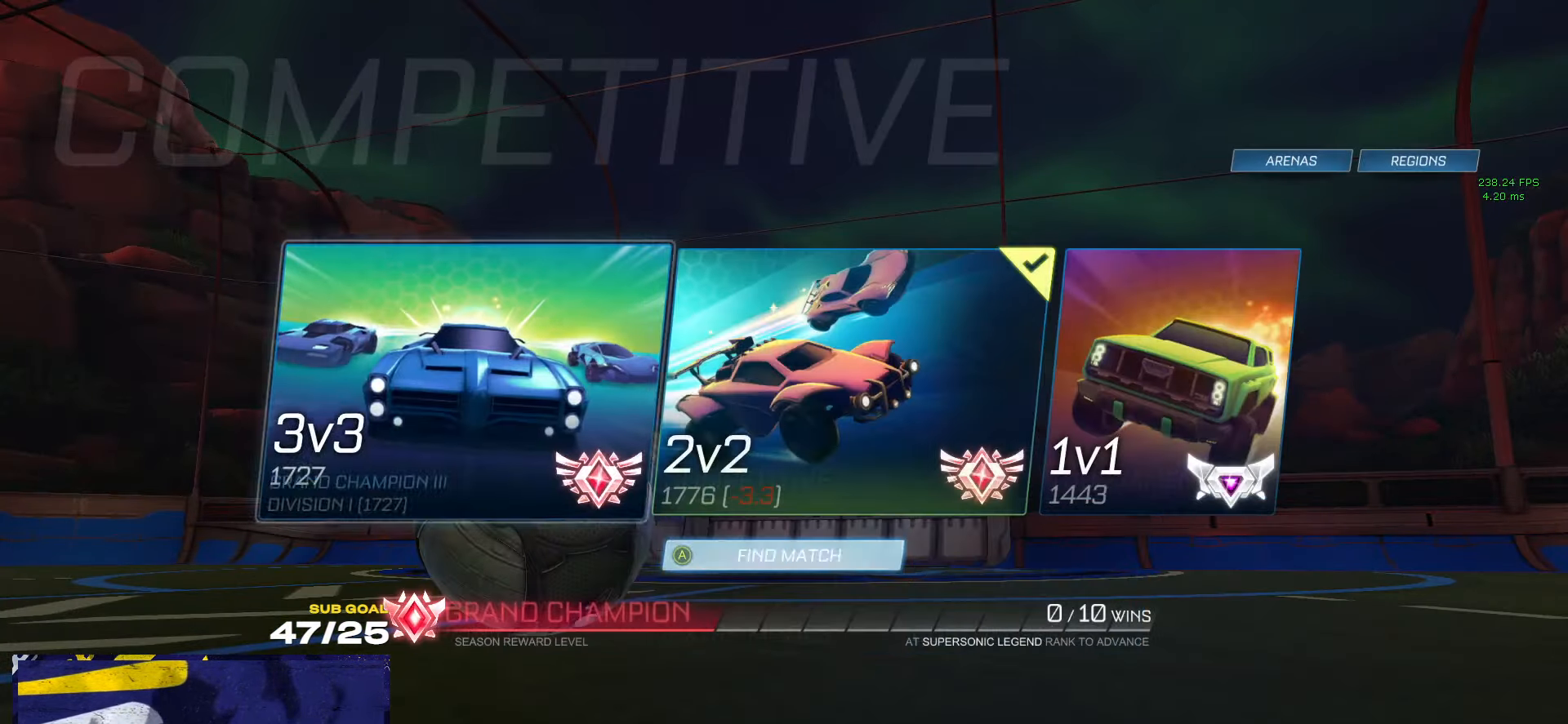
{"buttons": [], "left_stick": "center", "right_stick": "center", "events": [[150, "left_stick", "center"]]}
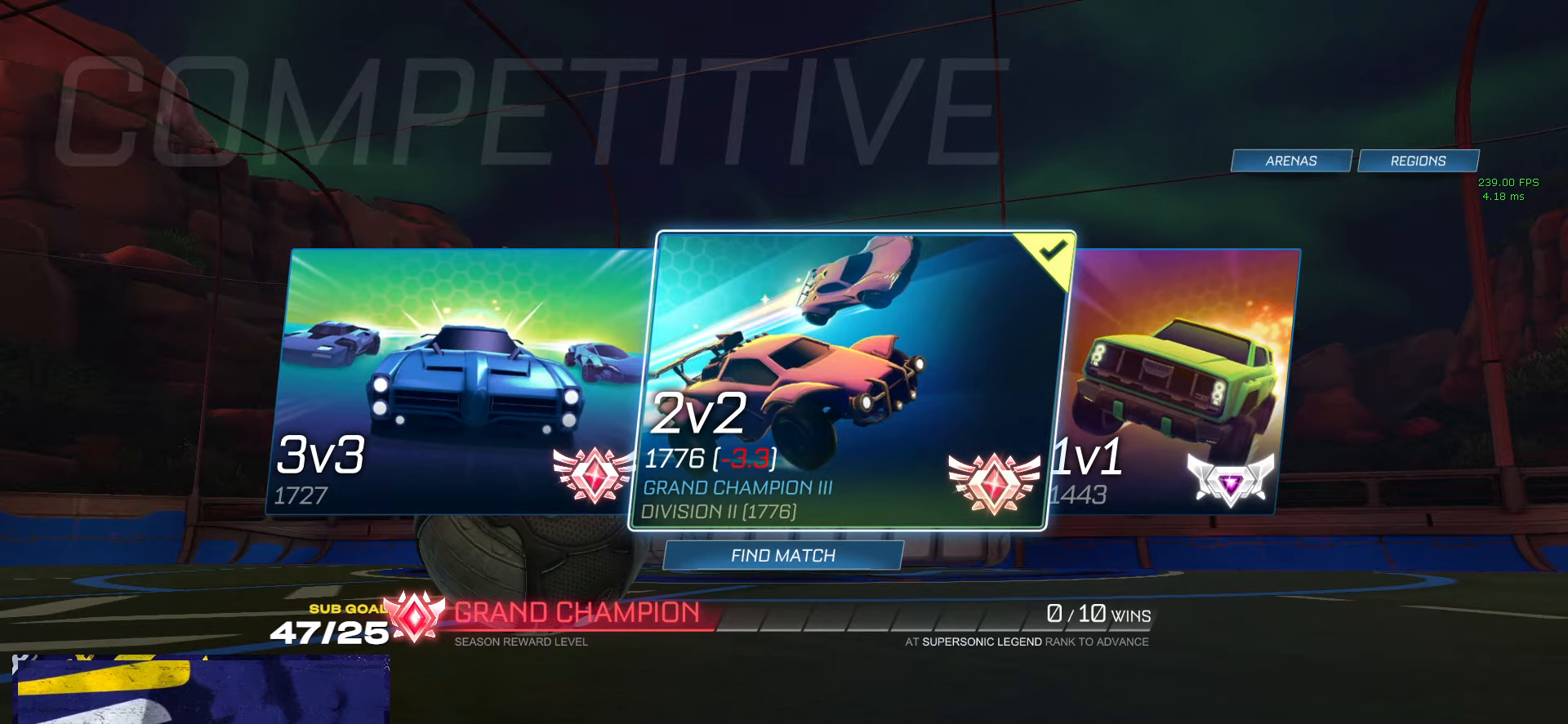
{"buttons": [], "left_stick": "center", "right_stick": "center", "events": [[300, "left_stick", "down"], [483, "left_stick", "center"]]}
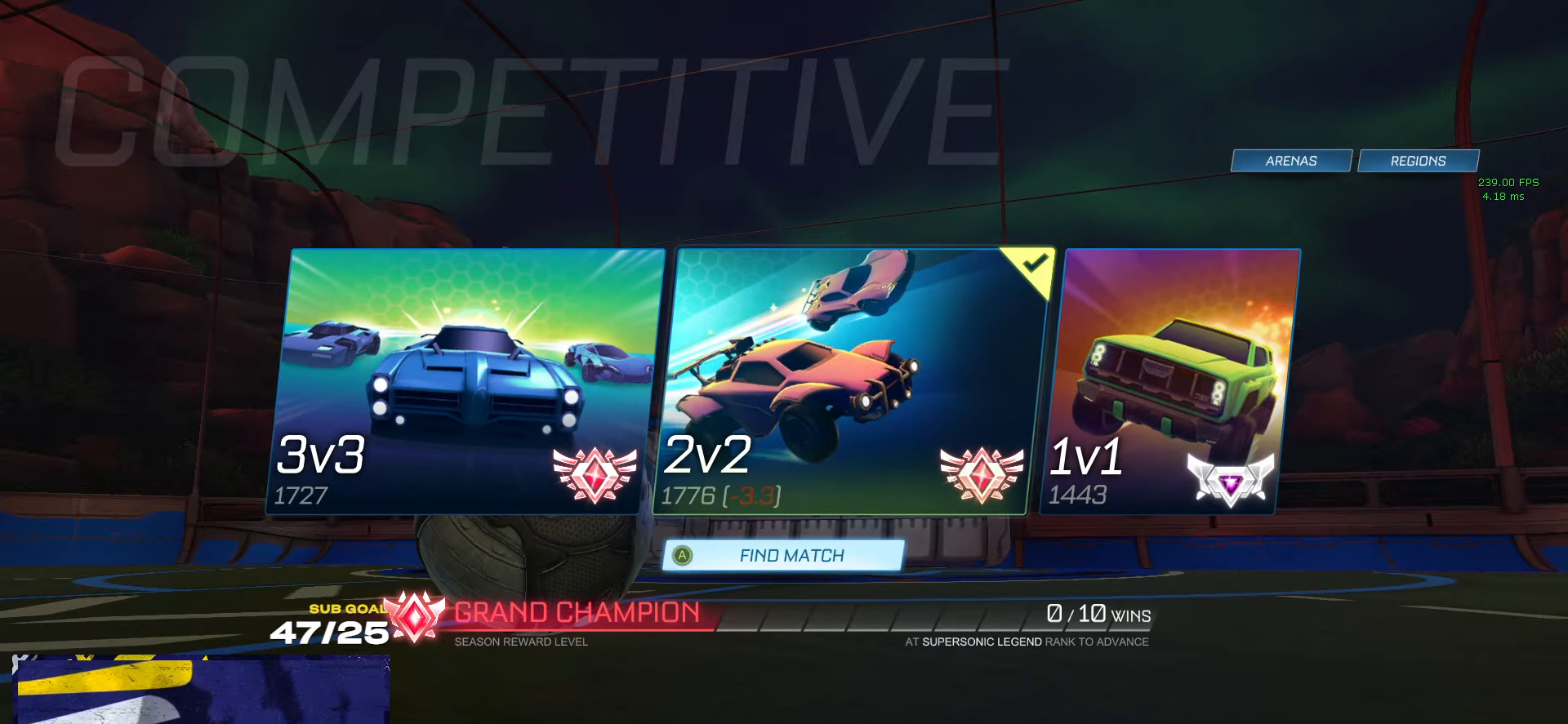
{"buttons": [], "left_stick": "center", "right_stick": "center", "events": [[200, "B", "down"], [267, "B", "up"], [333, "left_stick", "down"], [350, "B", "down"], [400, "B", "up"], [433, "left_stick", "center"]]}
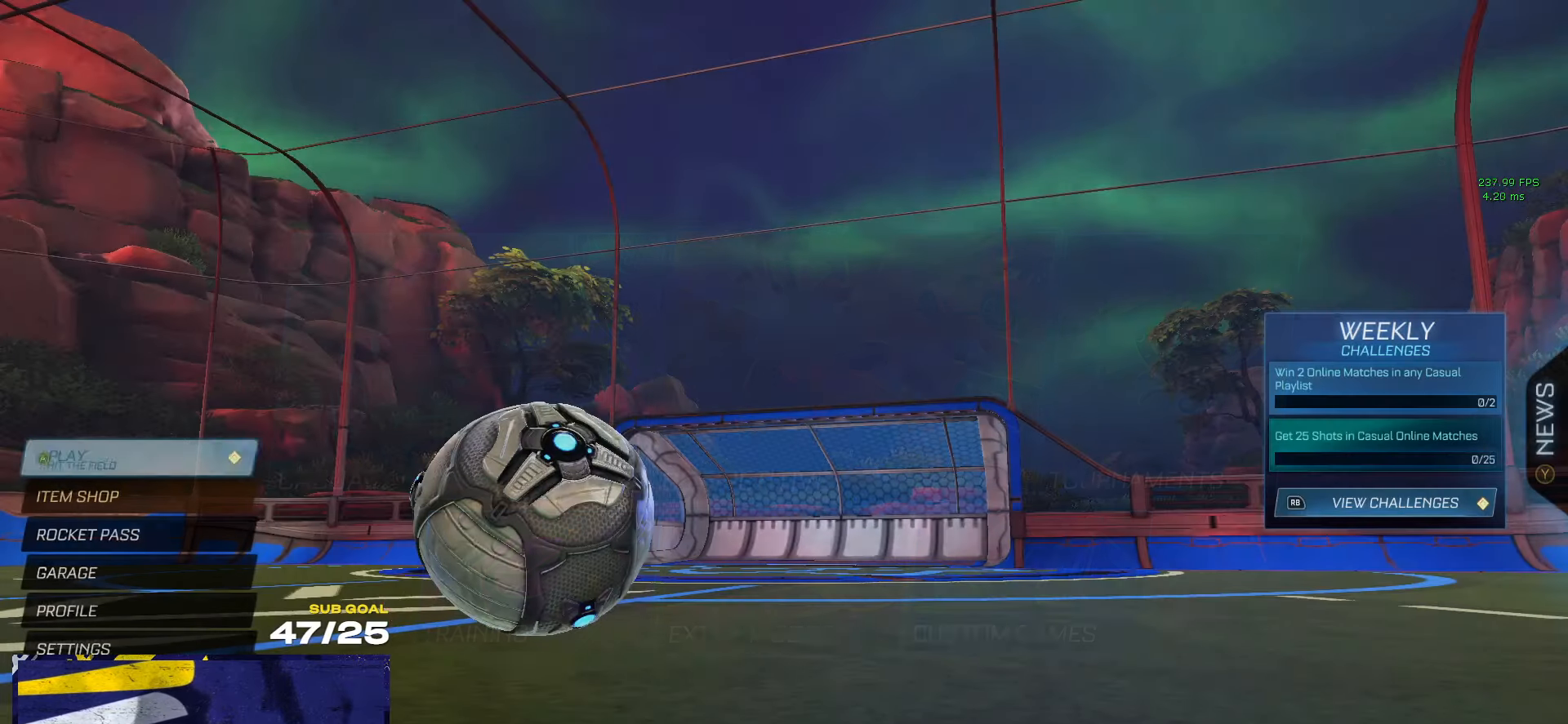
{"buttons": [], "left_stick": "down", "right_stick": "center", "events": [[33, "left_stick", "down"], [150, "left_stick", "center"], [233, "left_stick", "down"]]}
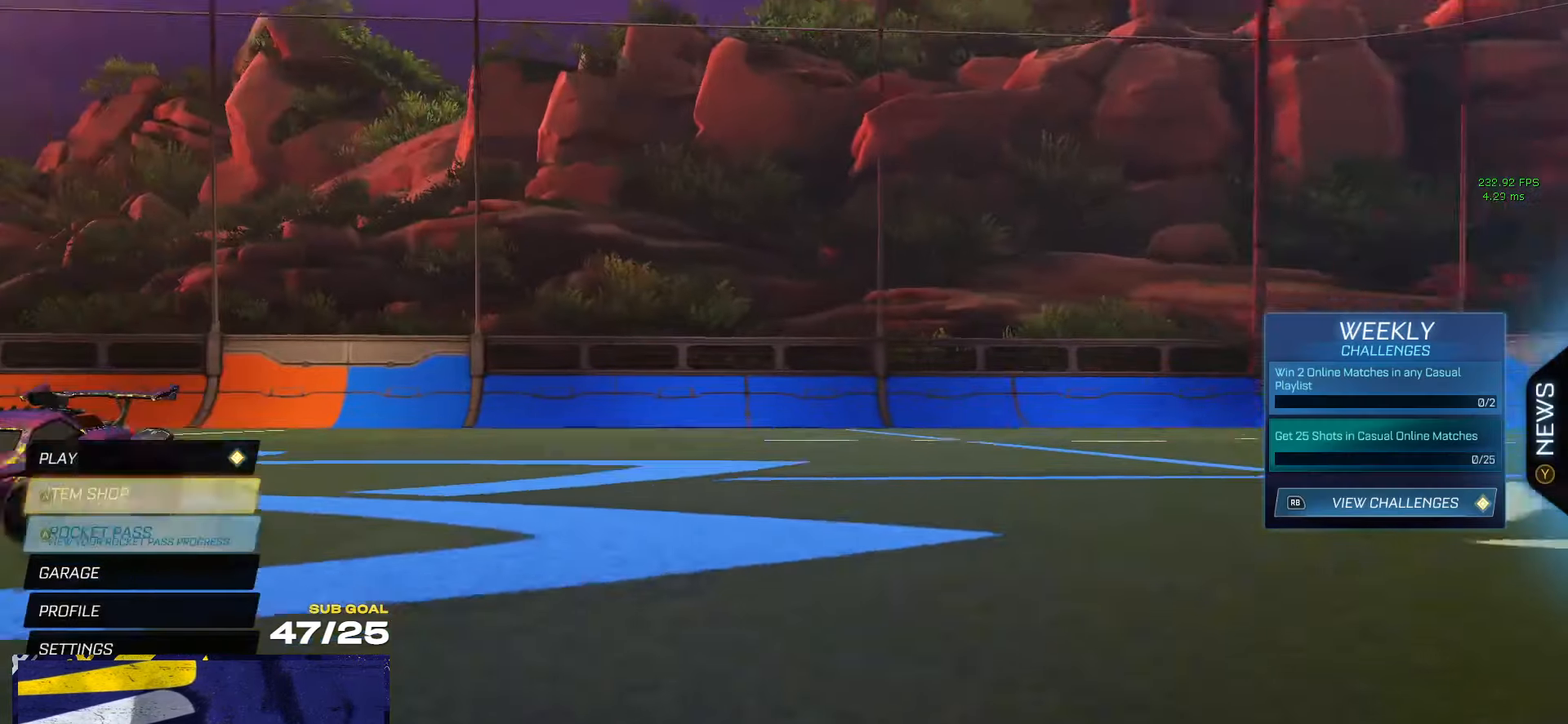
{"buttons": [], "left_stick": "center", "right_stick": "center", "events": [[50, "left_stick", "center"], [100, "left_stick", "down"], [350, "left_stick", "center"], [367, "A", "down"], [417, "A", "up"]]}
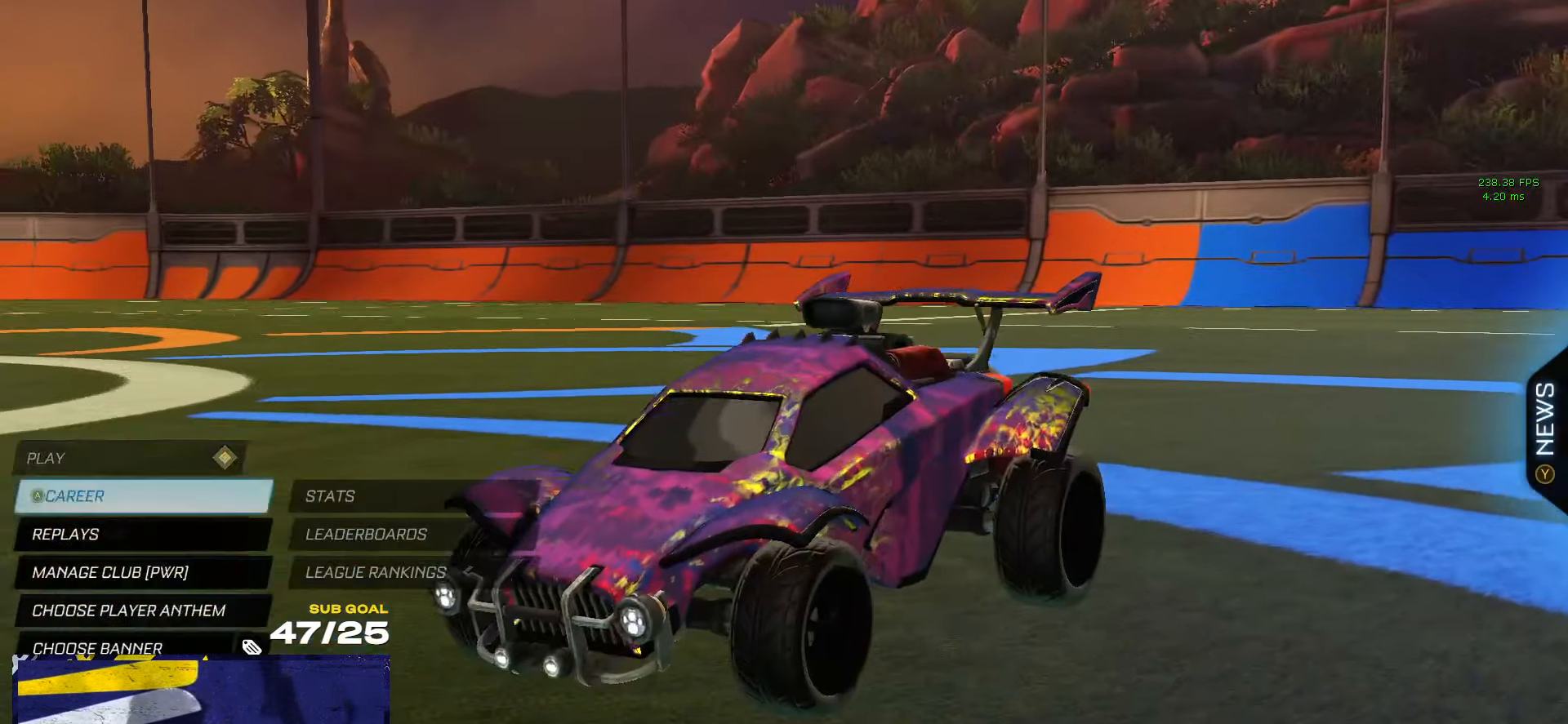
{"buttons": [], "left_stick": "down", "right_stick": "center", "events": [[117, "A", "down"], [167, "A", "up"], [317, "left_stick", "down"], [433, "left_stick", "center"], [500, "left_stick", "down"]]}
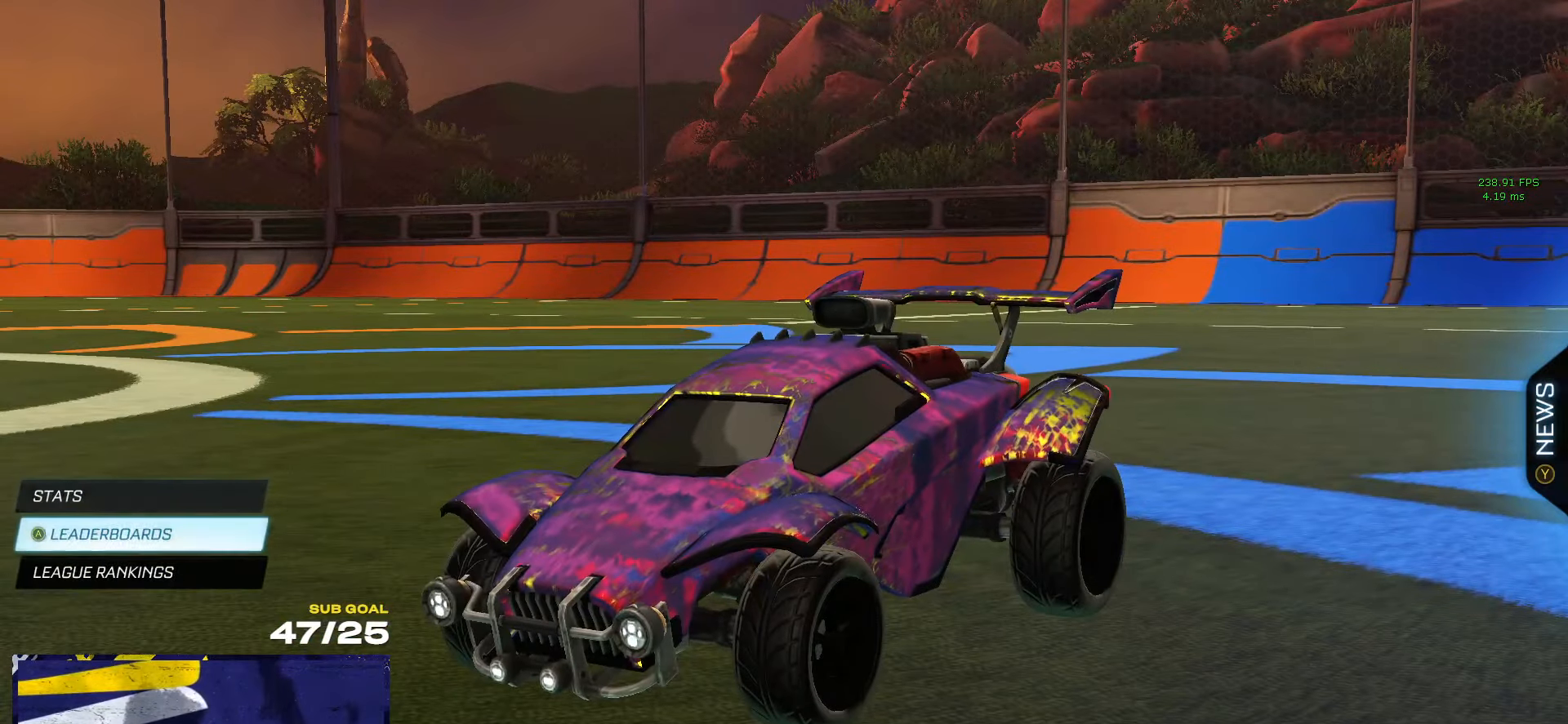
{"buttons": [], "left_stick": "center", "right_stick": "center", "events": [[100, "A", "down"], [117, "left_stick", "center"], [150, "A", "up"]]}
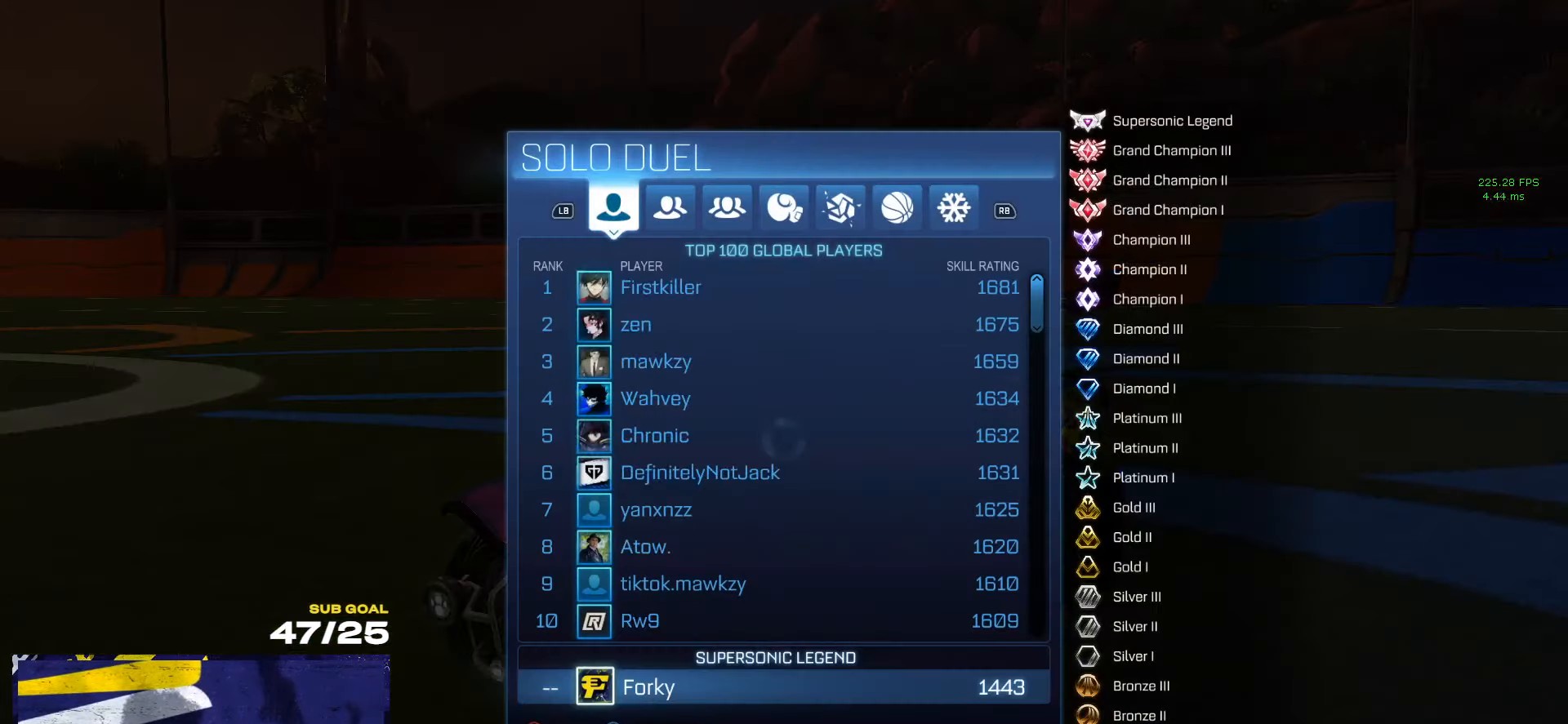
{"buttons": [], "left_stick": "center", "right_stick": "center", "events": [[150, "R1", "down"], [217, "R1", "up"]]}
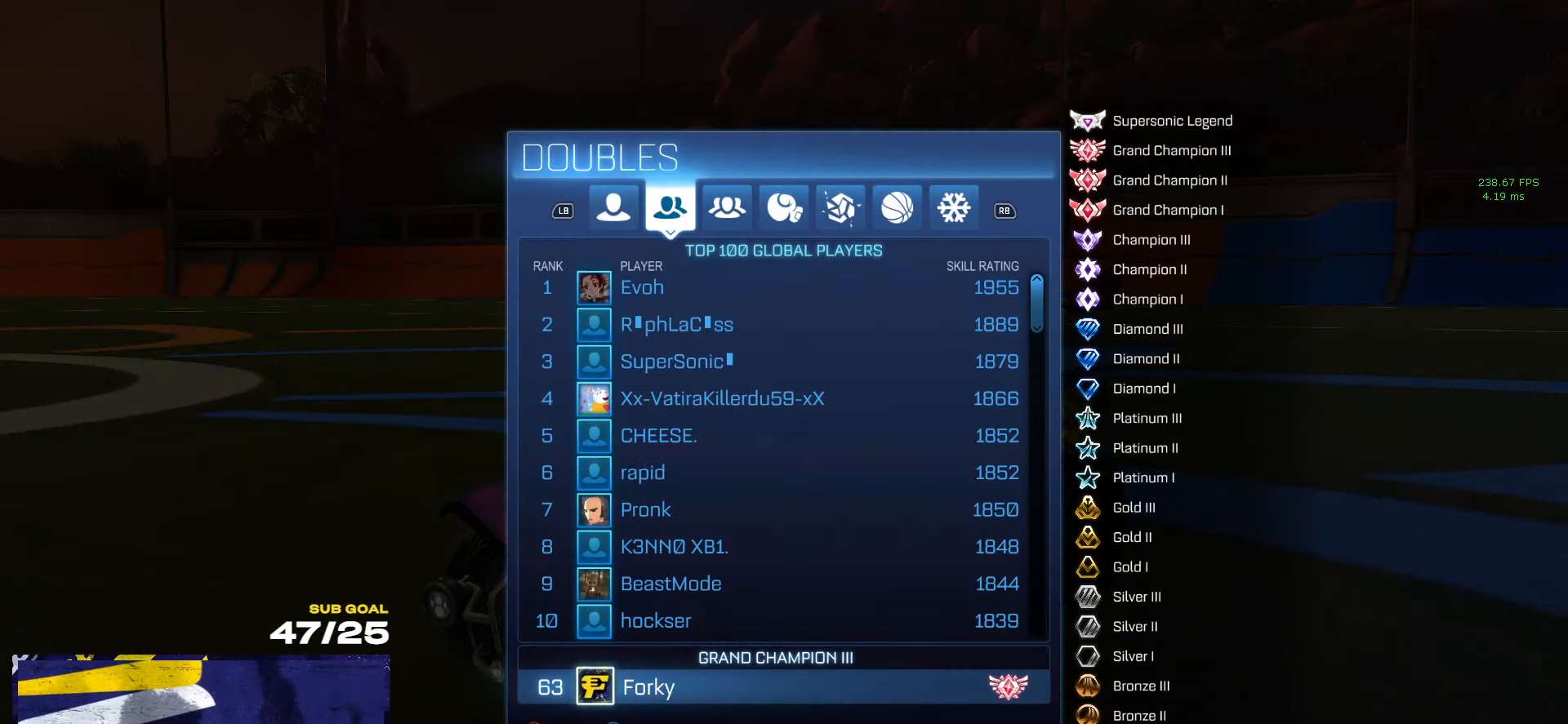
{"buttons": [], "left_stick": "center", "right_stick": "center", "events": [[33, "R1", "down"], [117, "R1", "up"], [300, "L1", "down"], [383, "L1", "up"]]}